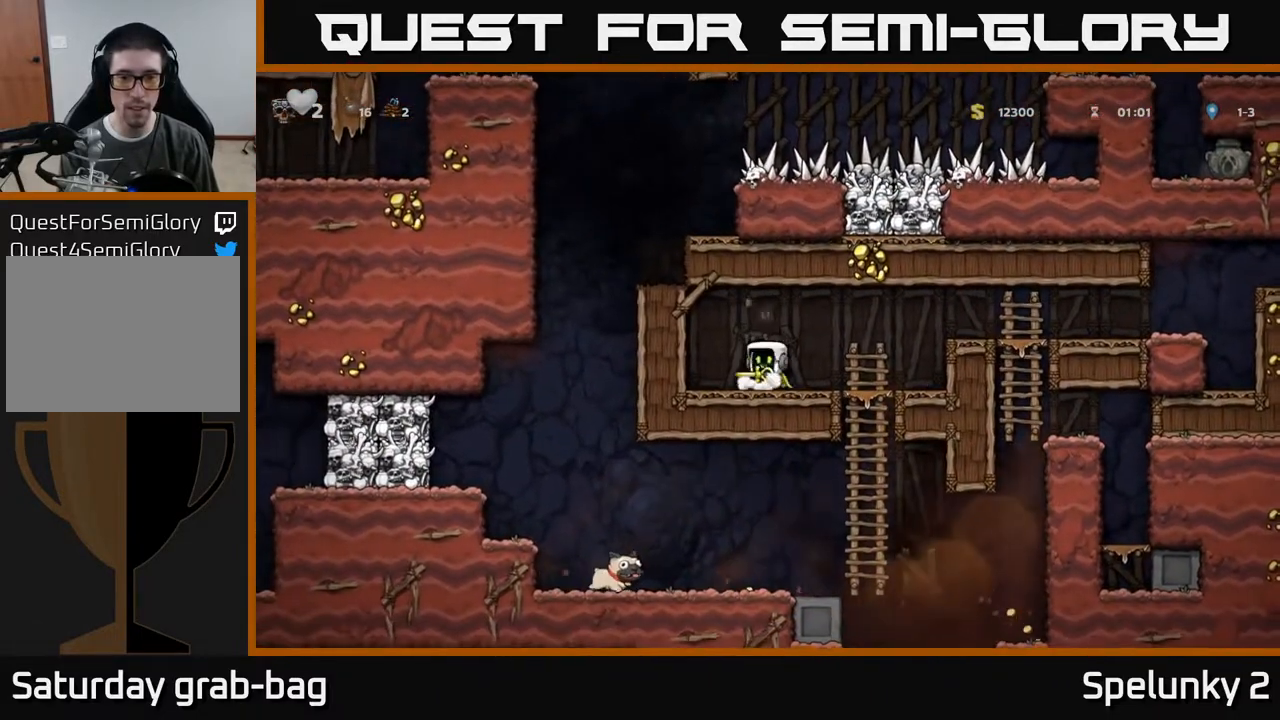
Gameplay with a controller (Xbox layout); each line is a JSON object with the inputs held at the frame after it. "events" lists button and stick changes between this image and that frame as [ms after this image, input, new state], when the widget could be followed in between.
{"buttons": [], "left_stick": "center", "right_stick": "center", "events": [[17, "L2", "up"], [83, "L2", "down"], [200, "L2", "up"], [267, "L2", "down"], [400, "L2", "up"]]}
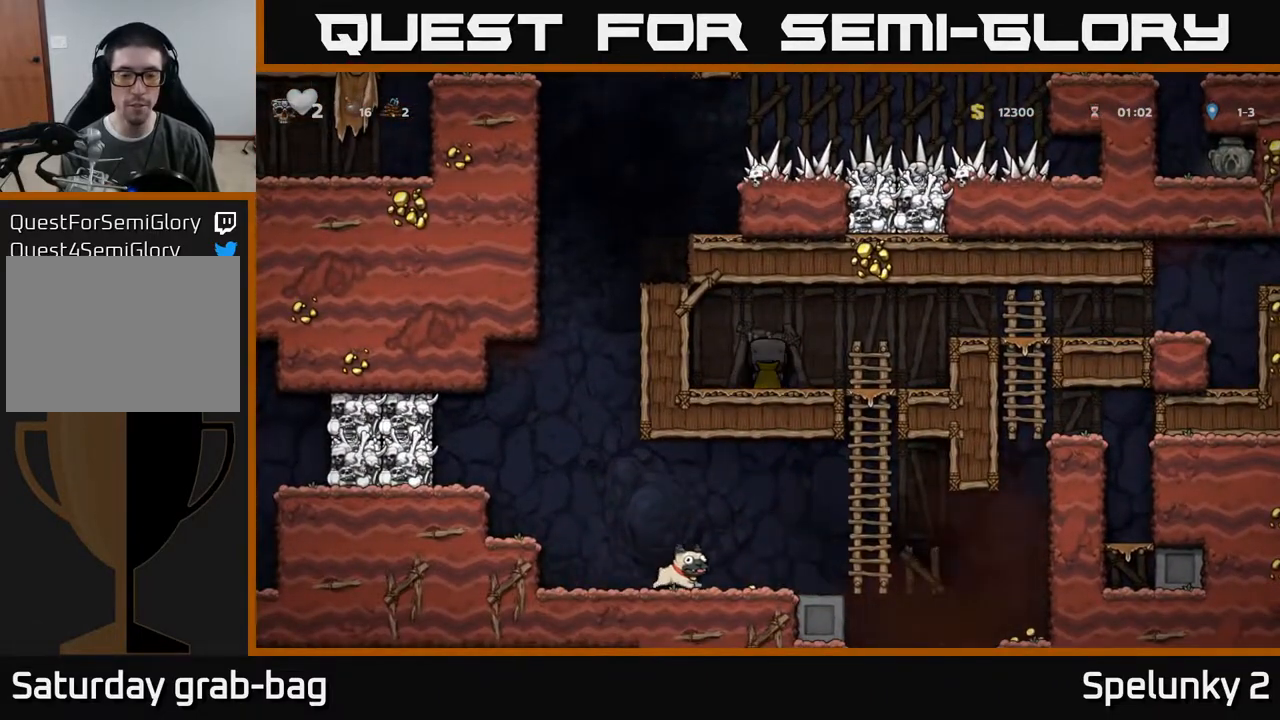
{"buttons": [], "left_stick": "center", "right_stick": "center", "events": []}
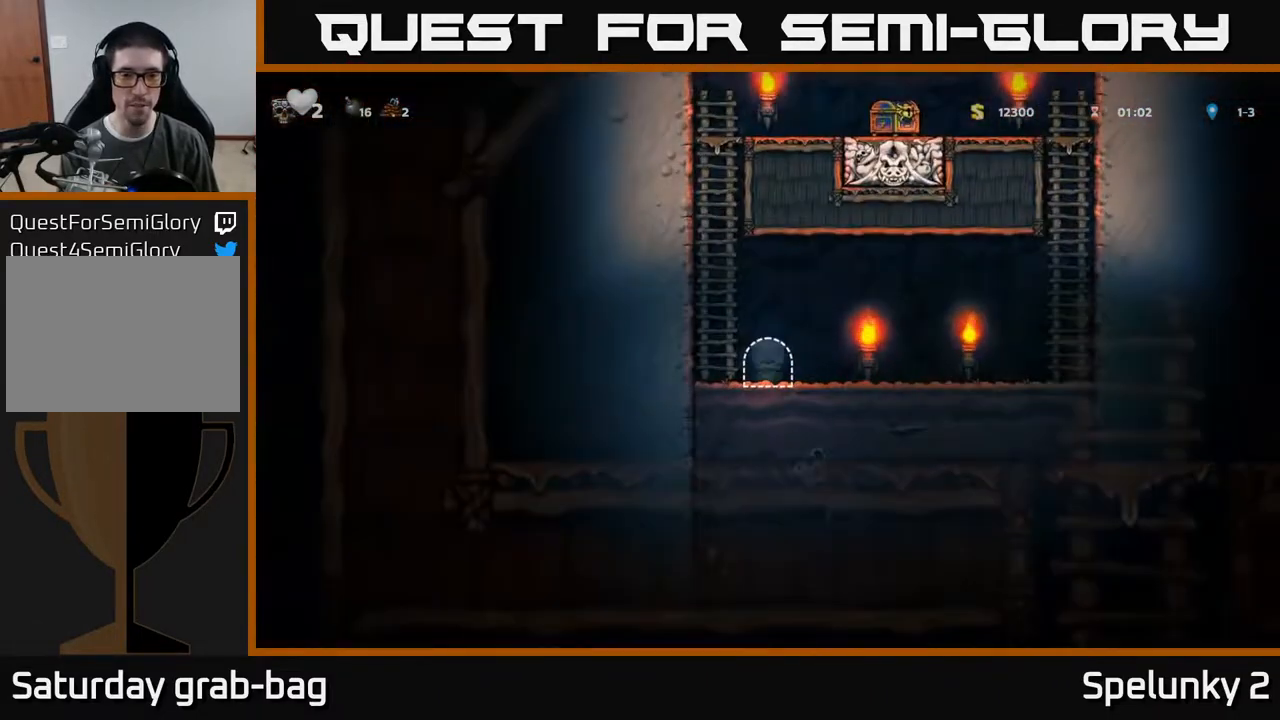
{"buttons": ["DPAD_UP"], "left_stick": "center", "right_stick": "center", "events": [[200, "DPAD_LEFT", "down"], [233, "A", "down"], [333, "DPAD_UP", "down"], [367, "DPAD_LEFT", "up"], [417, "A", "up"]]}
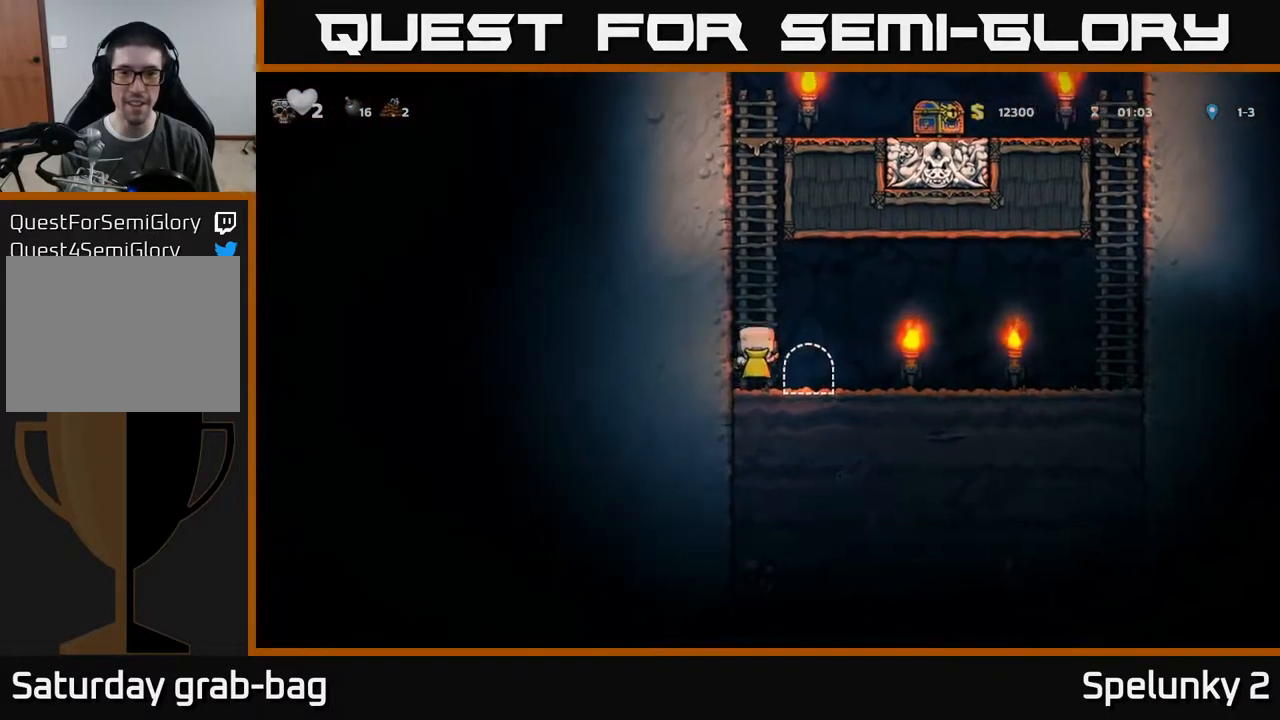
{"buttons": ["DPAD_UP"], "left_stick": "center", "right_stick": "center", "events": [[83, "A", "down"], [267, "A", "up"]]}
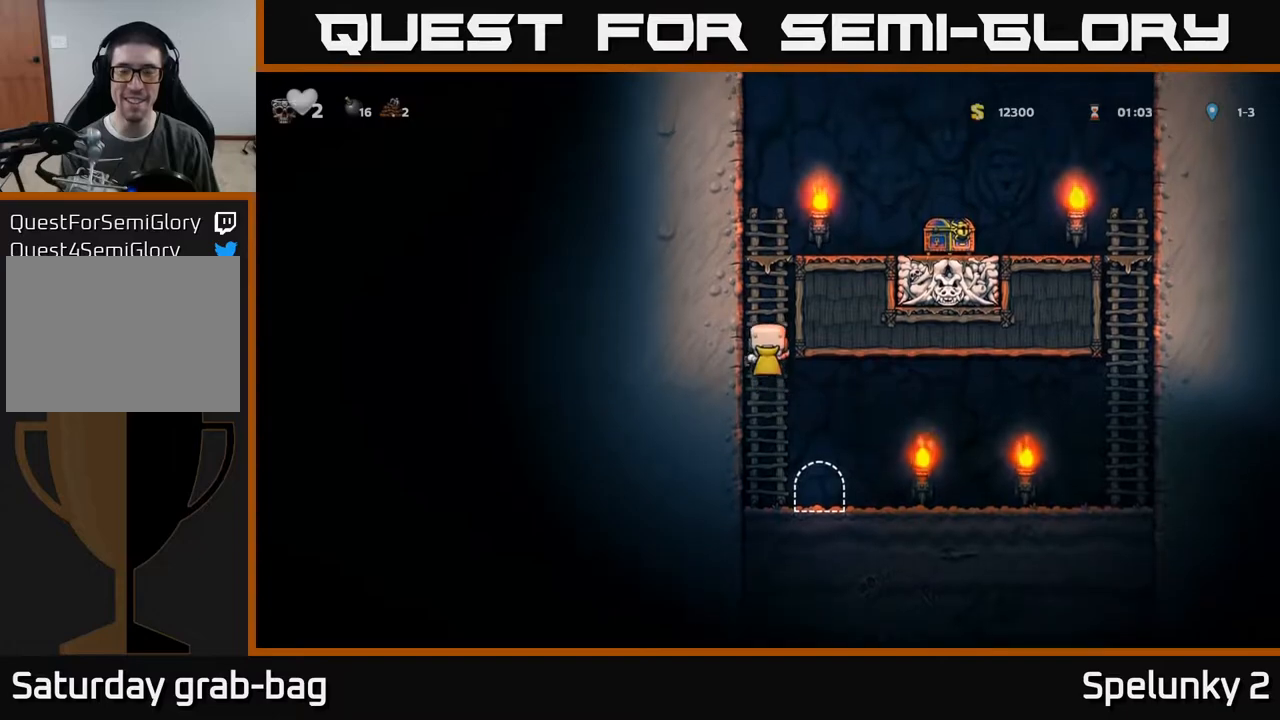
{"buttons": ["DPAD_RIGHT"], "left_stick": "center", "right_stick": "center", "events": [[317, "A", "down"], [350, "DPAD_RIGHT", "down"], [367, "DPAD_UP", "up"], [483, "A", "up"]]}
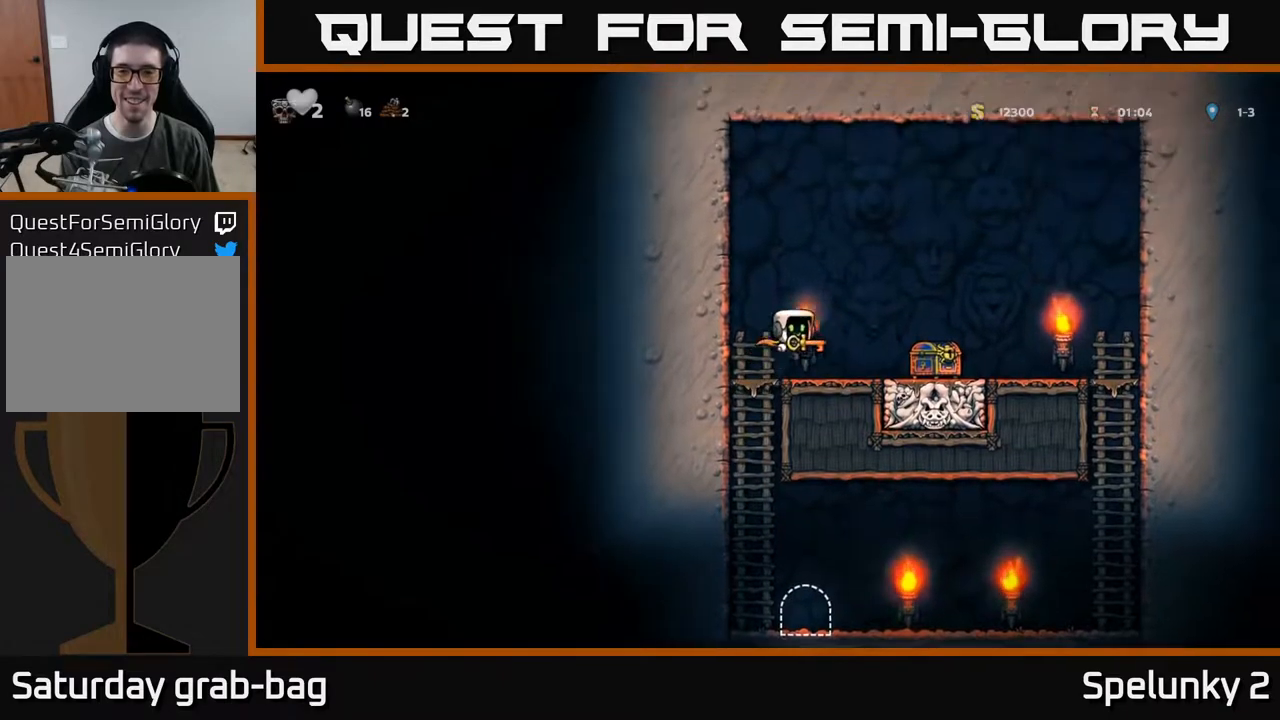
{"buttons": ["DPAD_LEFT"], "left_stick": "center", "right_stick": "center", "events": [[317, "DPAD_RIGHT", "up"], [350, "DPAD_LEFT", "down"], [367, "A", "down"], [500, "A", "up"]]}
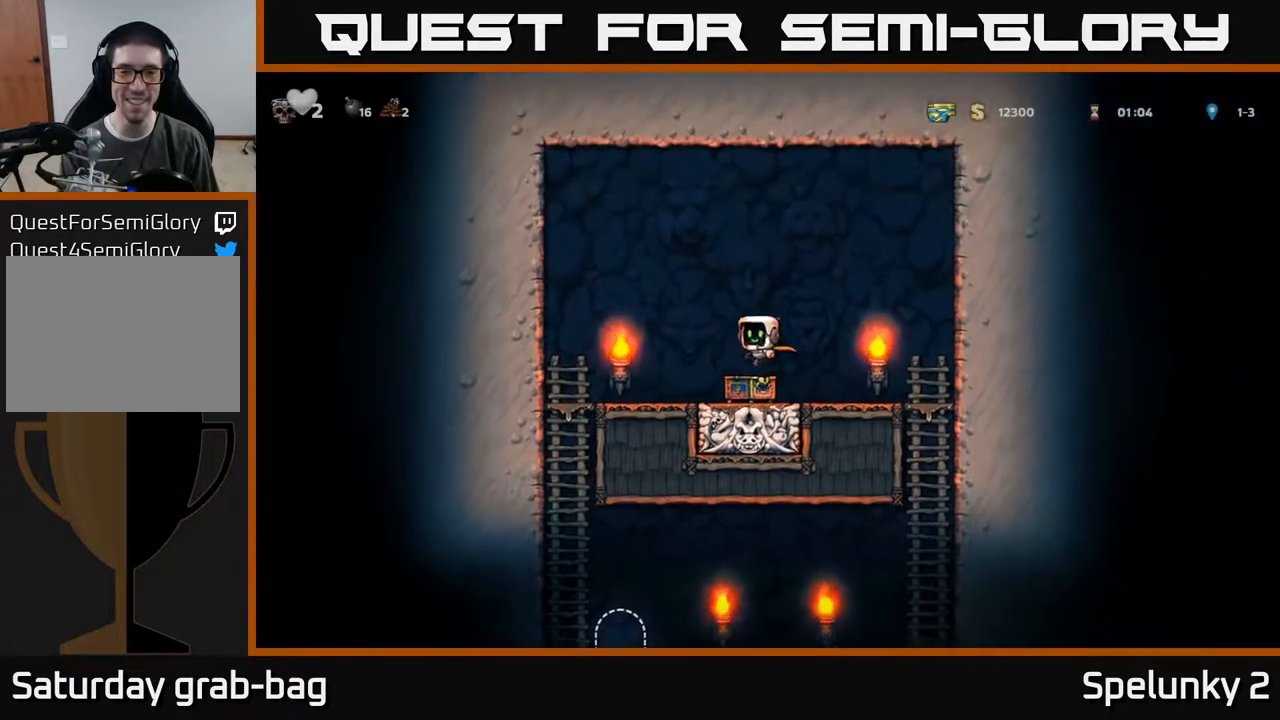
{"buttons": ["A", "DPAD_DOWN"], "left_stick": "center", "right_stick": "center", "events": [[417, "DPAD_DOWN", "down"], [433, "DPAD_LEFT", "up"], [500, "A", "down"]]}
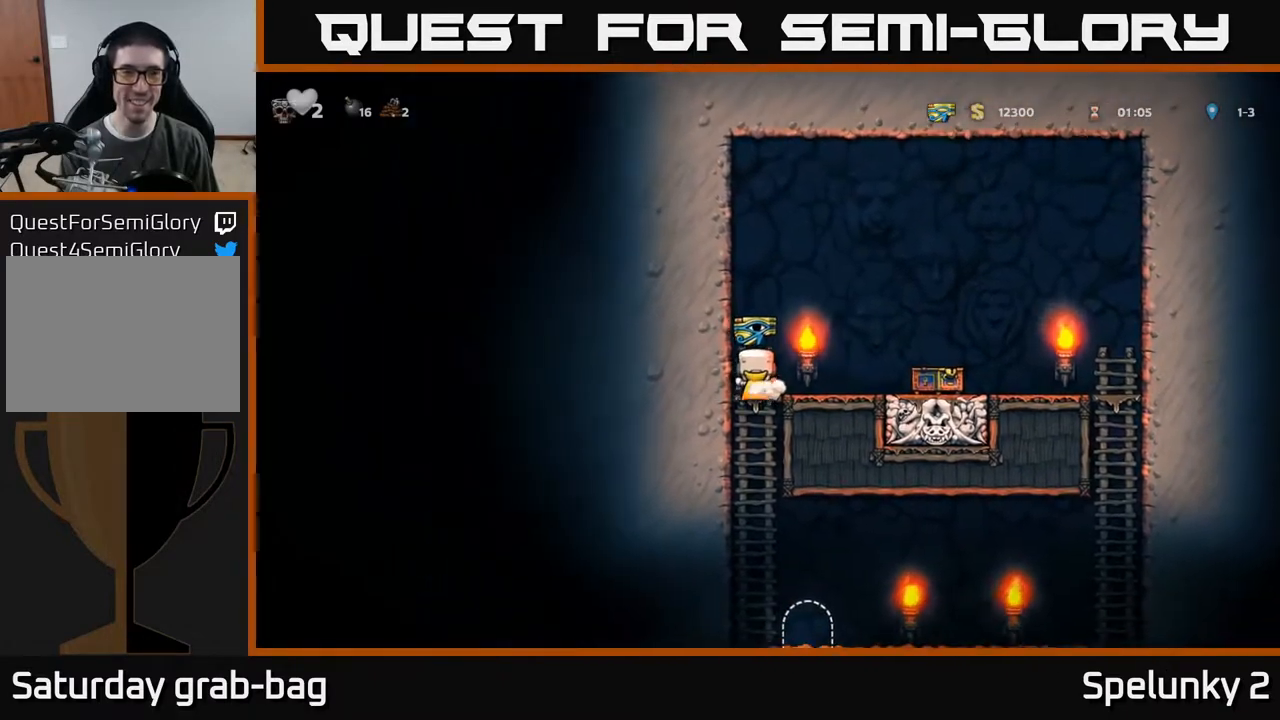
{"buttons": ["DPAD_RIGHT"], "left_stick": "center", "right_stick": "center", "events": [[100, "A", "up"], [117, "DPAD_DOWN", "up"], [417, "DPAD_RIGHT", "down"]]}
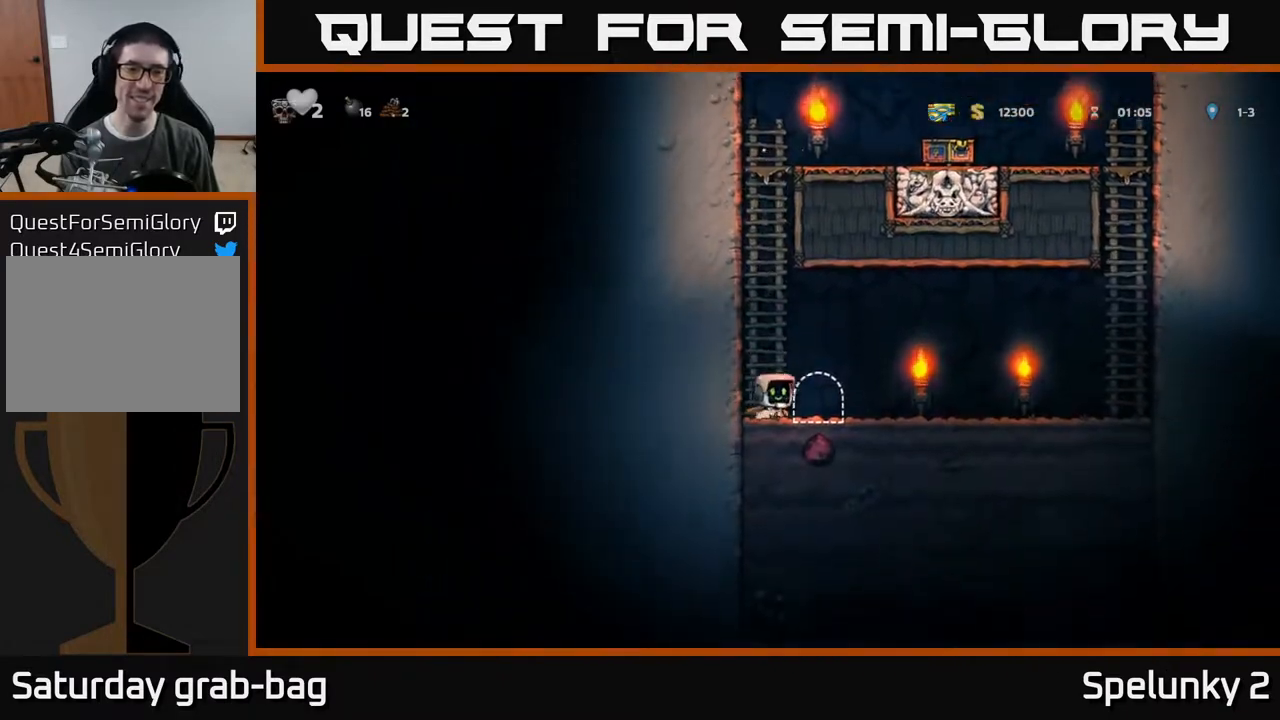
{"buttons": [], "left_stick": "center", "right_stick": "center", "events": [[17, "DPAD_RIGHT", "up"], [50, "L2", "down"], [150, "L2", "up"], [233, "L2", "down"], [333, "L2", "up"]]}
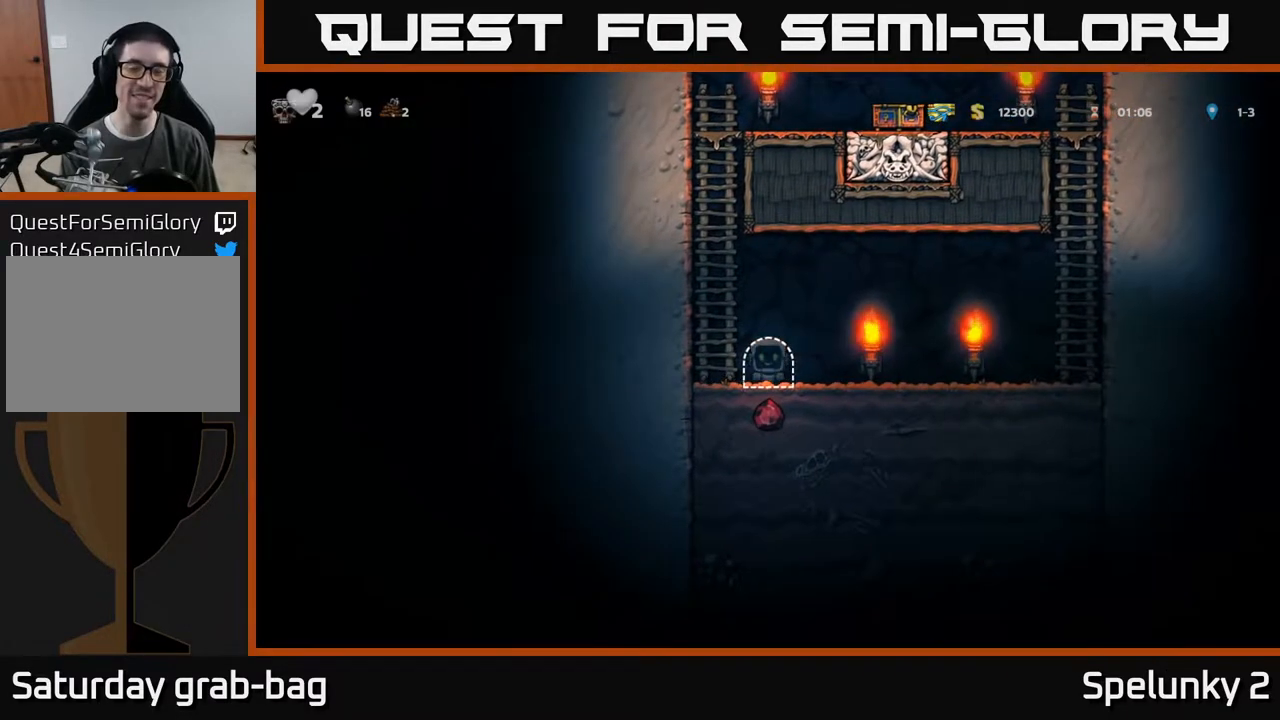
{"buttons": [], "left_stick": "center", "right_stick": "center", "events": []}
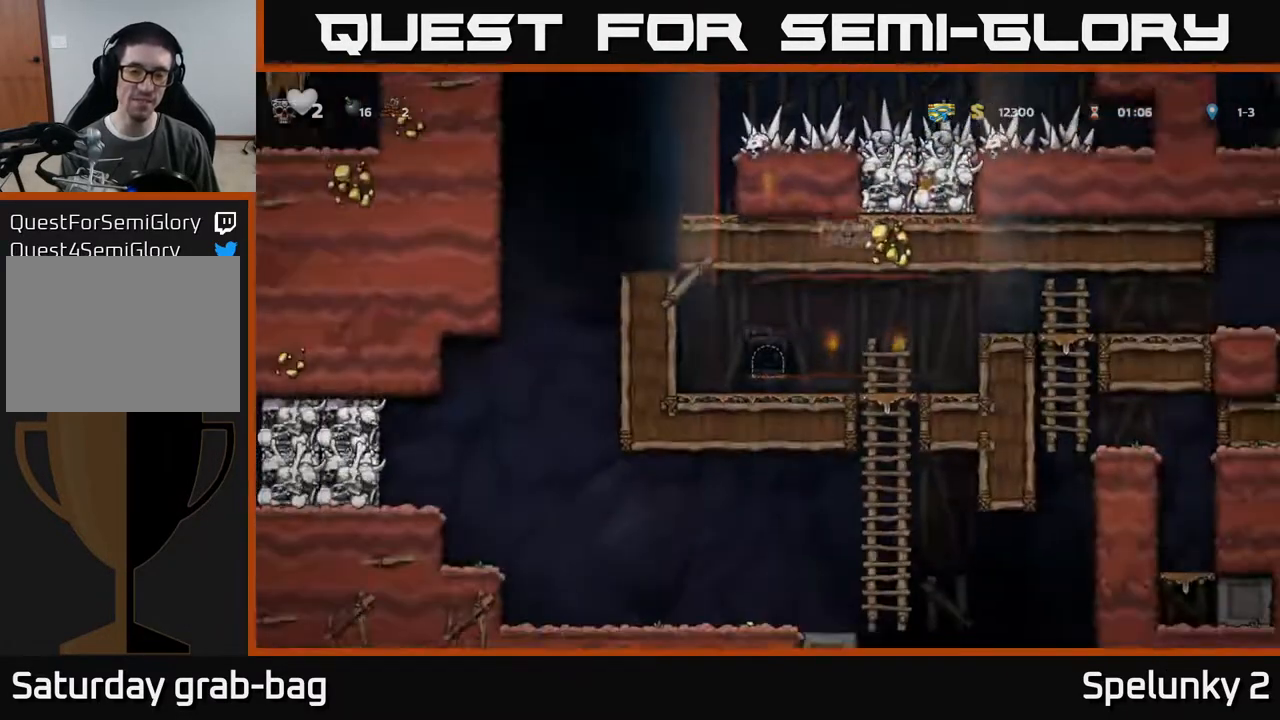
{"buttons": ["DPAD_RIGHT"], "left_stick": "center", "right_stick": "center", "events": [[167, "DPAD_DOWN", "down"], [283, "DPAD_DOWN", "up"], [300, "DPAD_RIGHT", "down"]]}
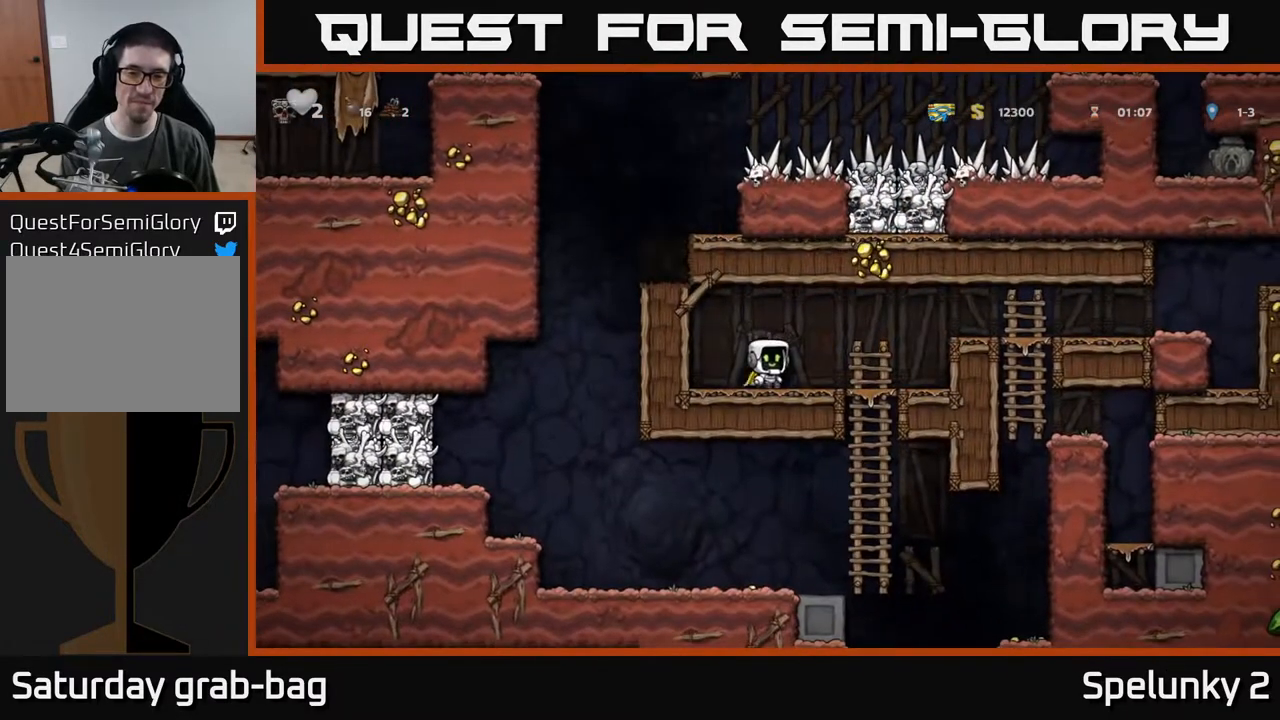
{"buttons": ["DPAD_DOWN", "DPAD_RIGHT"], "left_stick": "center", "right_stick": "center", "events": [[167, "DPAD_DOWN", "down"], [200, "DPAD_RIGHT", "up"], [500, "DPAD_RIGHT", "down"]]}
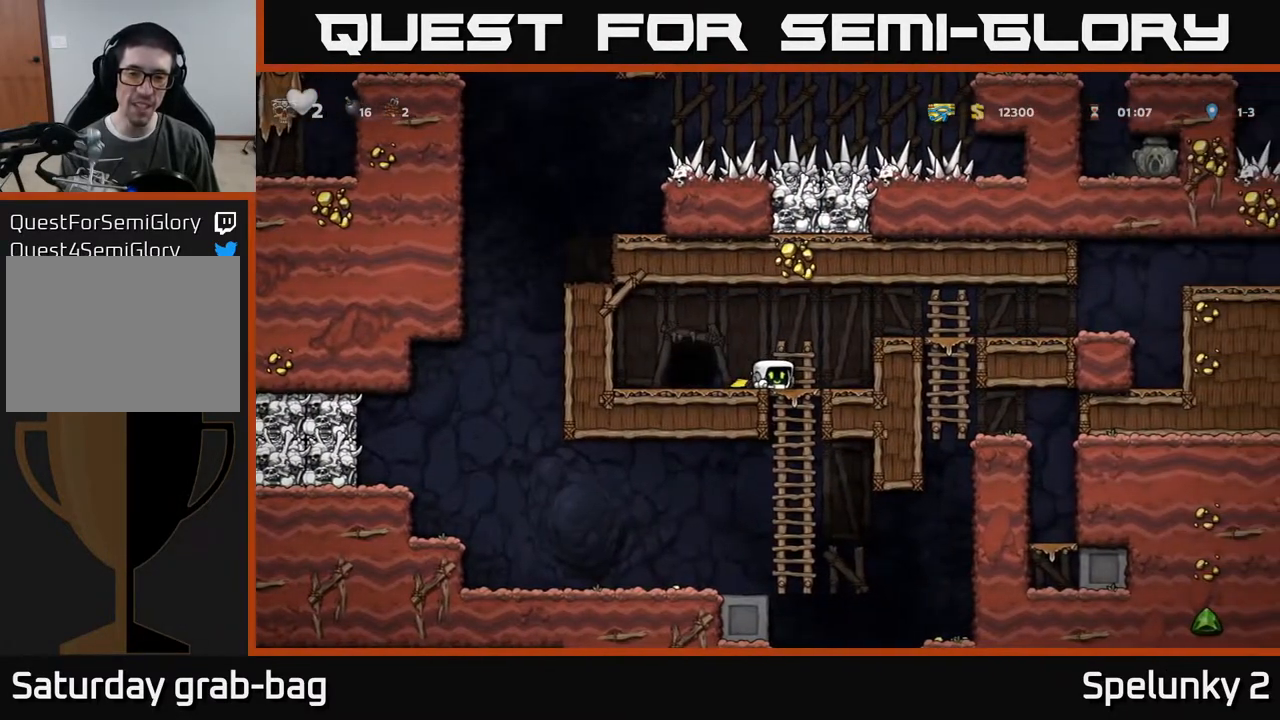
{"buttons": ["DPAD_DOWN"], "left_stick": "center", "right_stick": "center", "events": [[17, "DPAD_DOWN", "up"], [133, "DPAD_DOWN", "down"], [150, "DPAD_RIGHT", "up"], [367, "A", "down"], [467, "A", "up"]]}
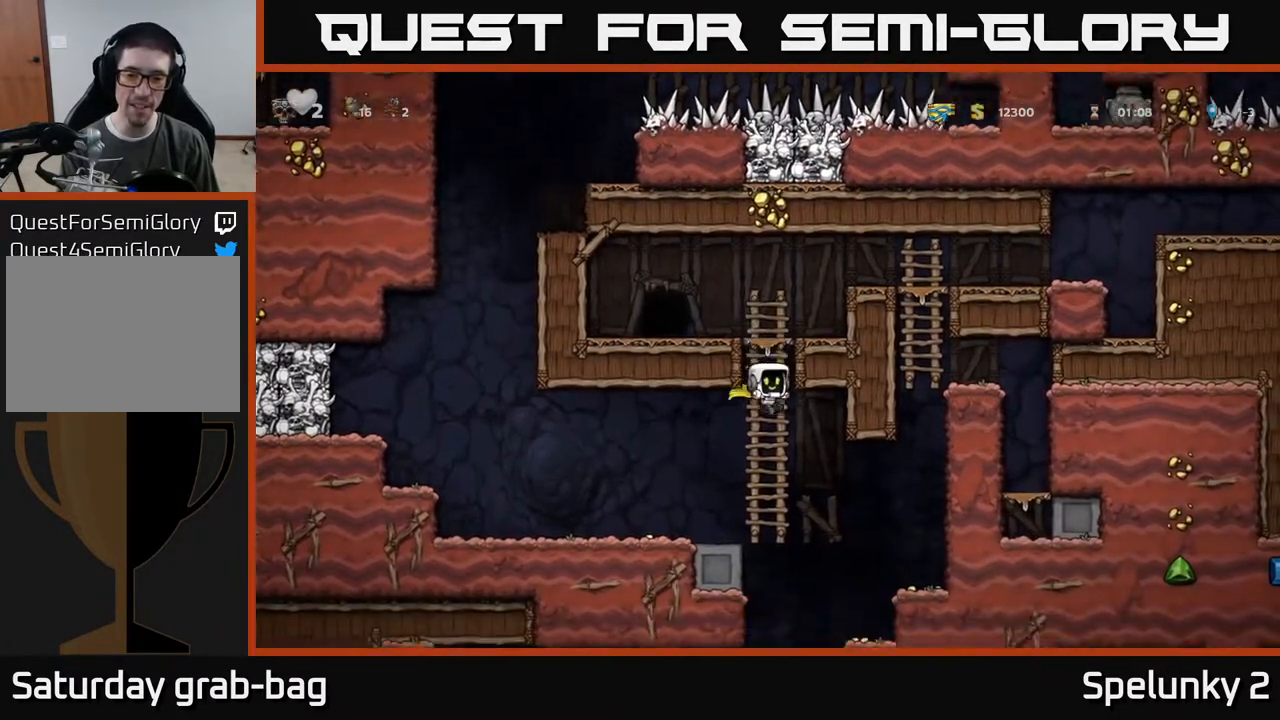
{"buttons": ["DPAD_RIGHT"], "left_stick": "center", "right_stick": "center", "events": [[17, "DPAD_DOWN", "up"], [33, "DPAD_LEFT", "down"], [233, "DPAD_LEFT", "up"], [333, "DPAD_RIGHT", "down"]]}
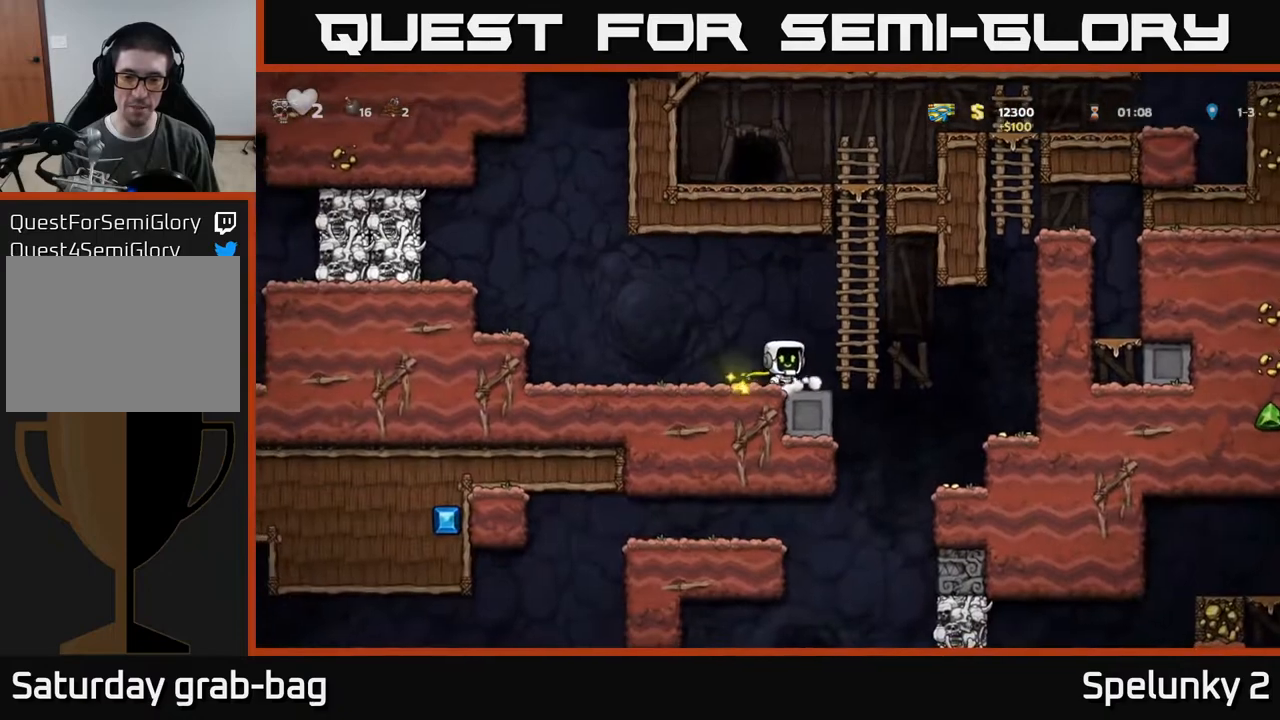
{"buttons": [], "left_stick": "center", "right_stick": "center", "events": [[317, "DPAD_RIGHT", "up"]]}
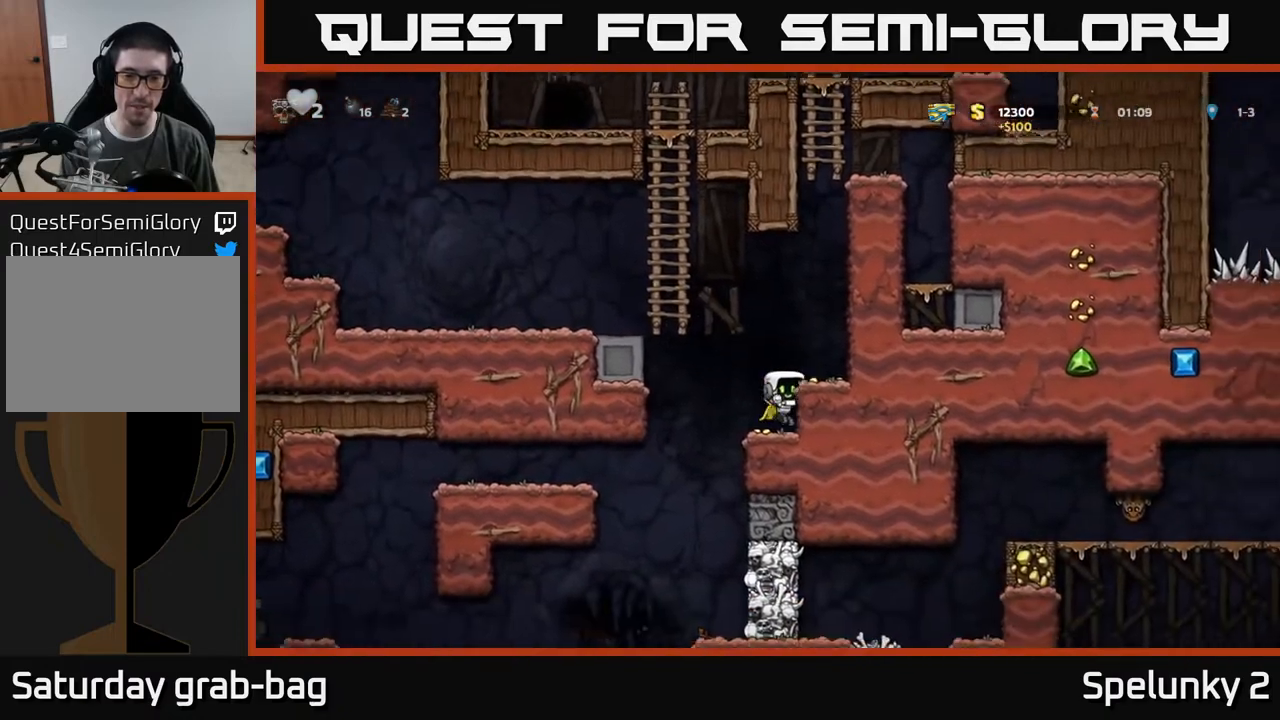
{"buttons": ["DPAD_DOWN"], "left_stick": "center", "right_stick": "center", "events": [[83, "DPAD_DOWN", "down"]]}
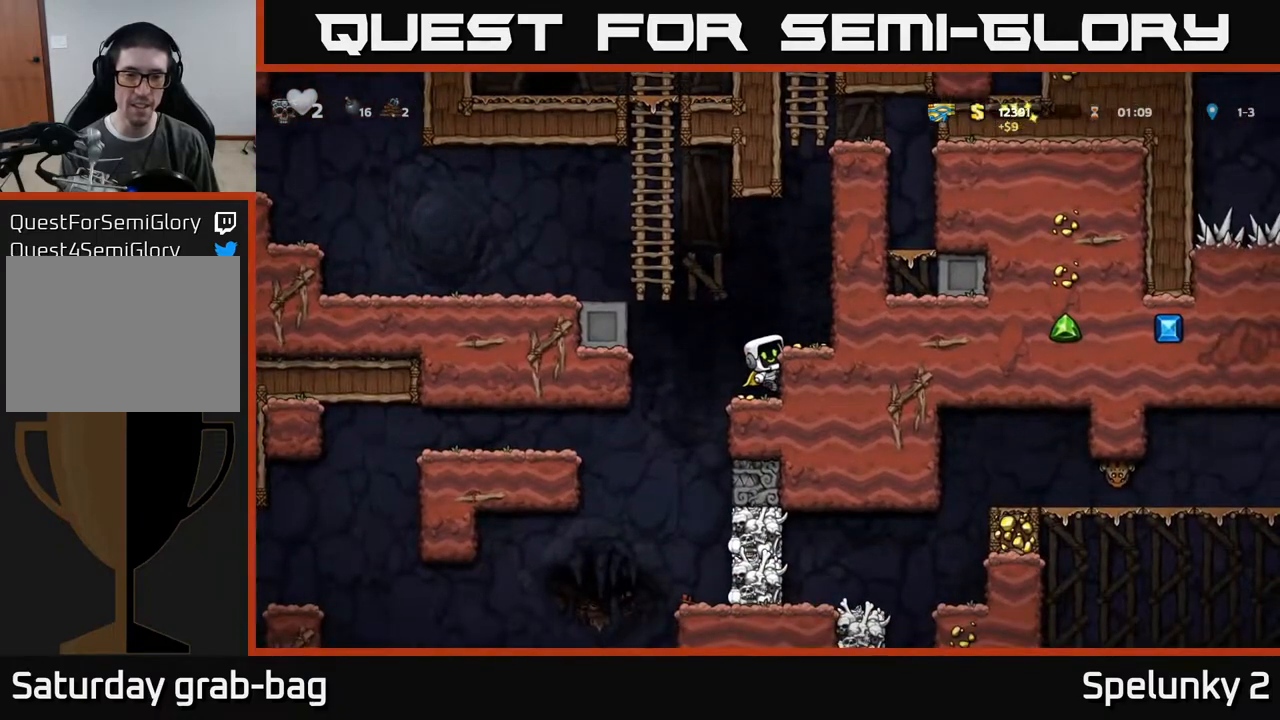
{"buttons": ["DPAD_DOWN"], "left_stick": "center", "right_stick": "center", "events": []}
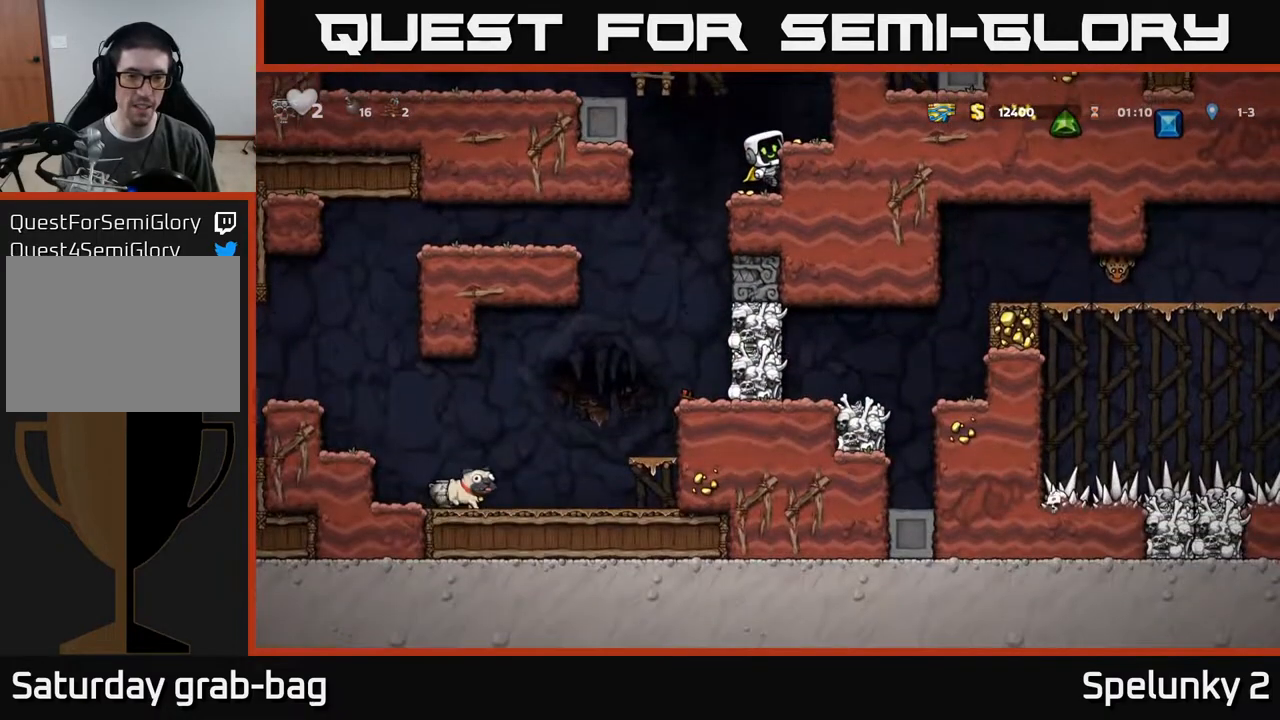
{"buttons": [], "left_stick": "center", "right_stick": "center", "events": [[83, "DPAD_DOWN", "up"], [150, "DPAD_LEFT", "down"], [283, "DPAD_LEFT", "up"], [317, "DPAD_RIGHT", "down"], [433, "DPAD_RIGHT", "up"]]}
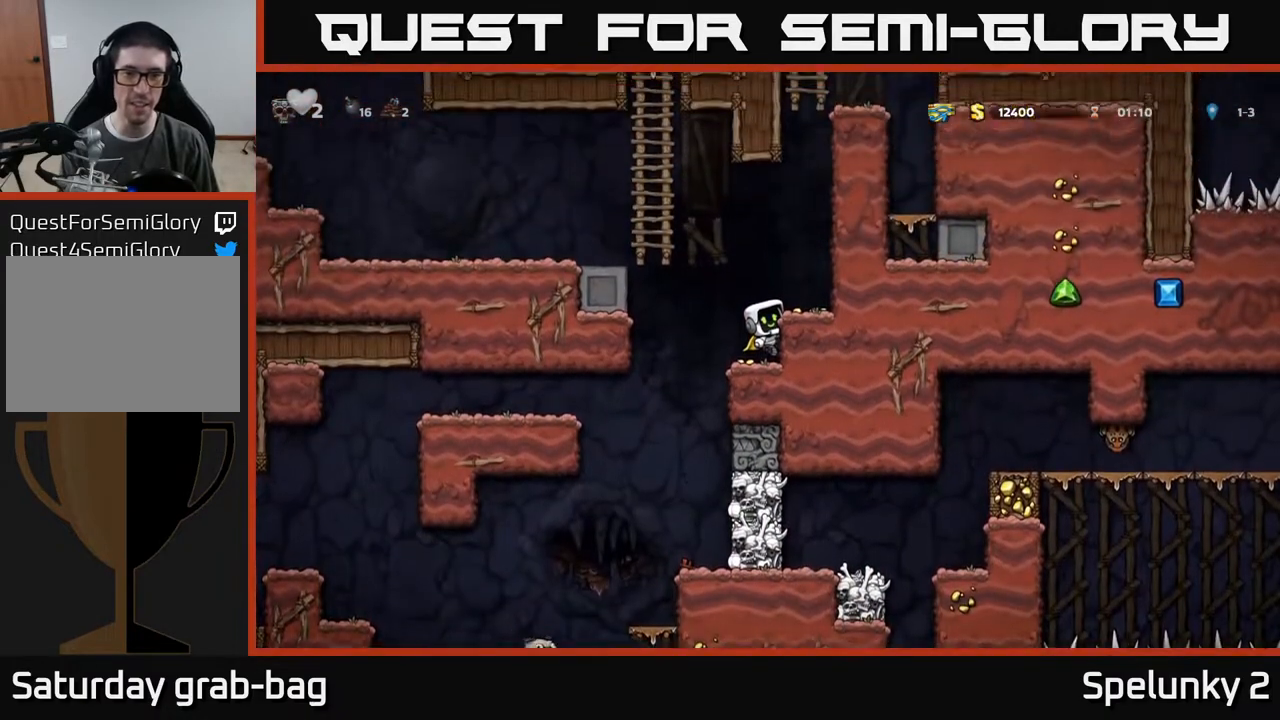
{"buttons": ["DPAD_LEFT"], "left_stick": "center", "right_stick": "center", "events": [[167, "DPAD_DOWN", "down"], [300, "A", "down"], [400, "A", "up"], [483, "DPAD_DOWN", "up"], [483, "DPAD_LEFT", "down"]]}
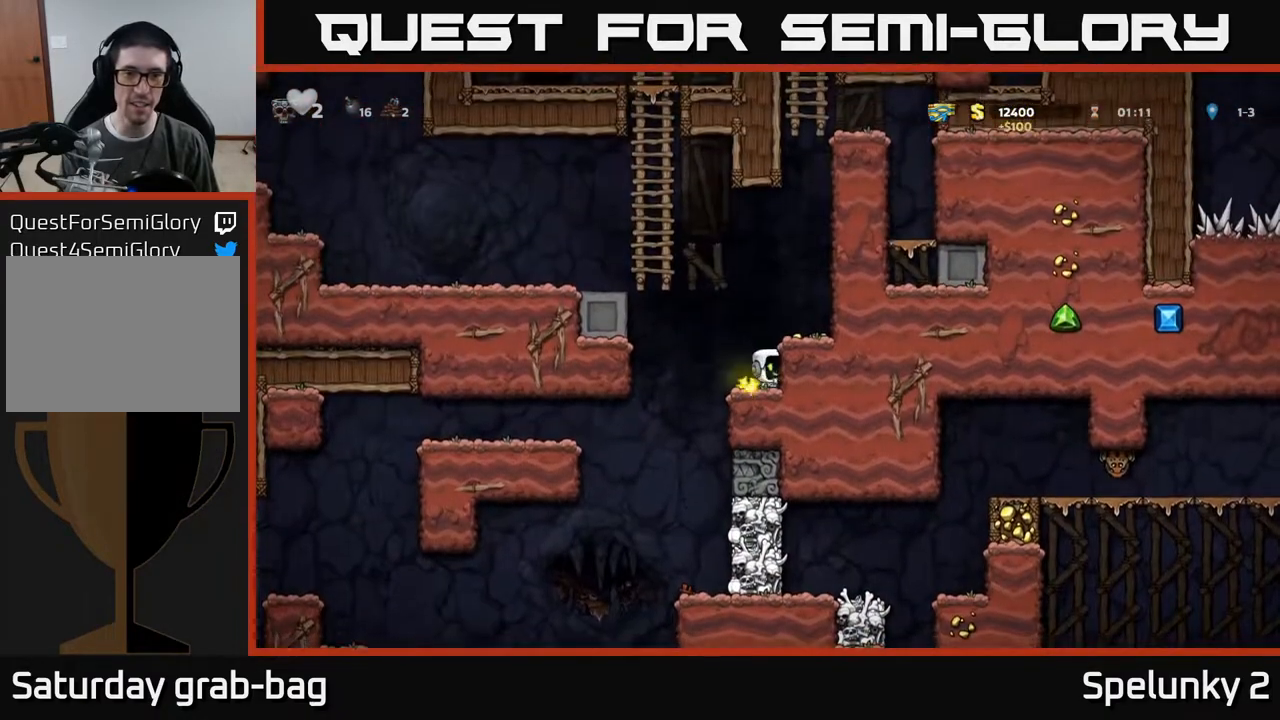
{"buttons": ["DPAD_RIGHT"], "left_stick": "center", "right_stick": "center", "events": [[83, "DPAD_LEFT", "up"], [200, "DPAD_RIGHT", "down"], [283, "A", "down"], [450, "A", "up"]]}
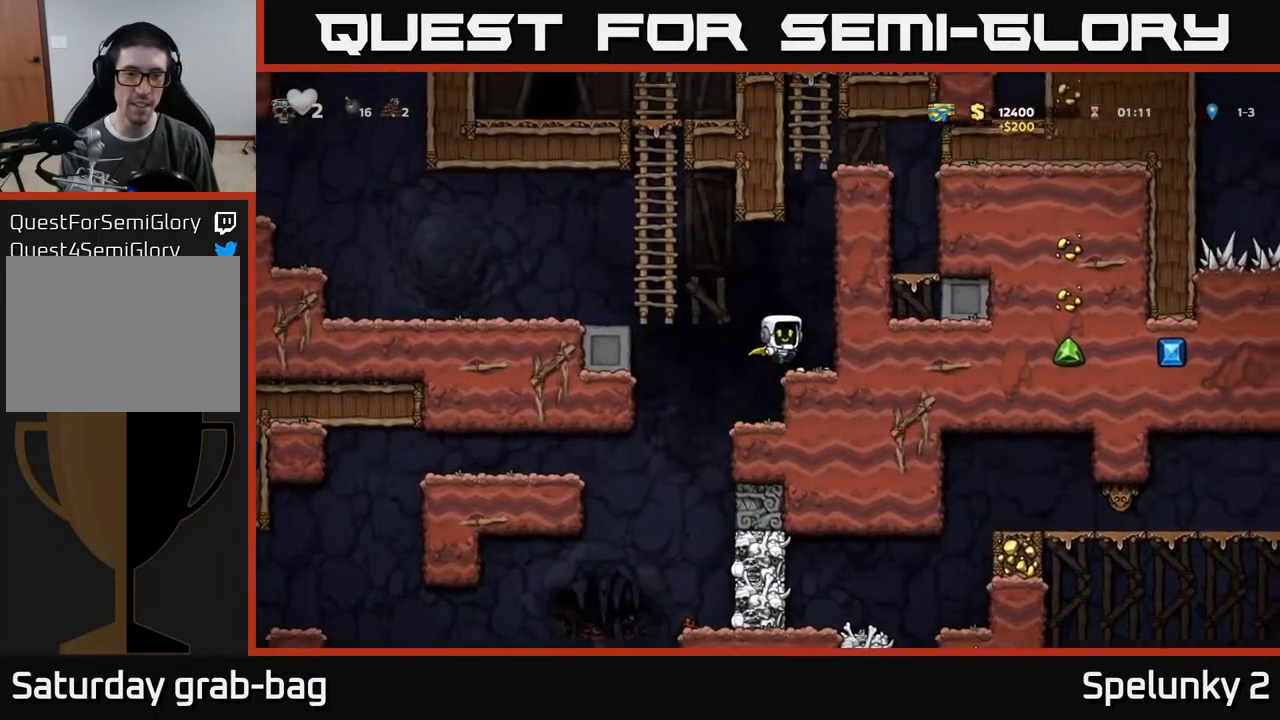
{"buttons": [], "left_stick": "center", "right_stick": "center", "events": [[100, "DPAD_RIGHT", "up"], [217, "DPAD_LEFT", "down"], [483, "DPAD_LEFT", "up"]]}
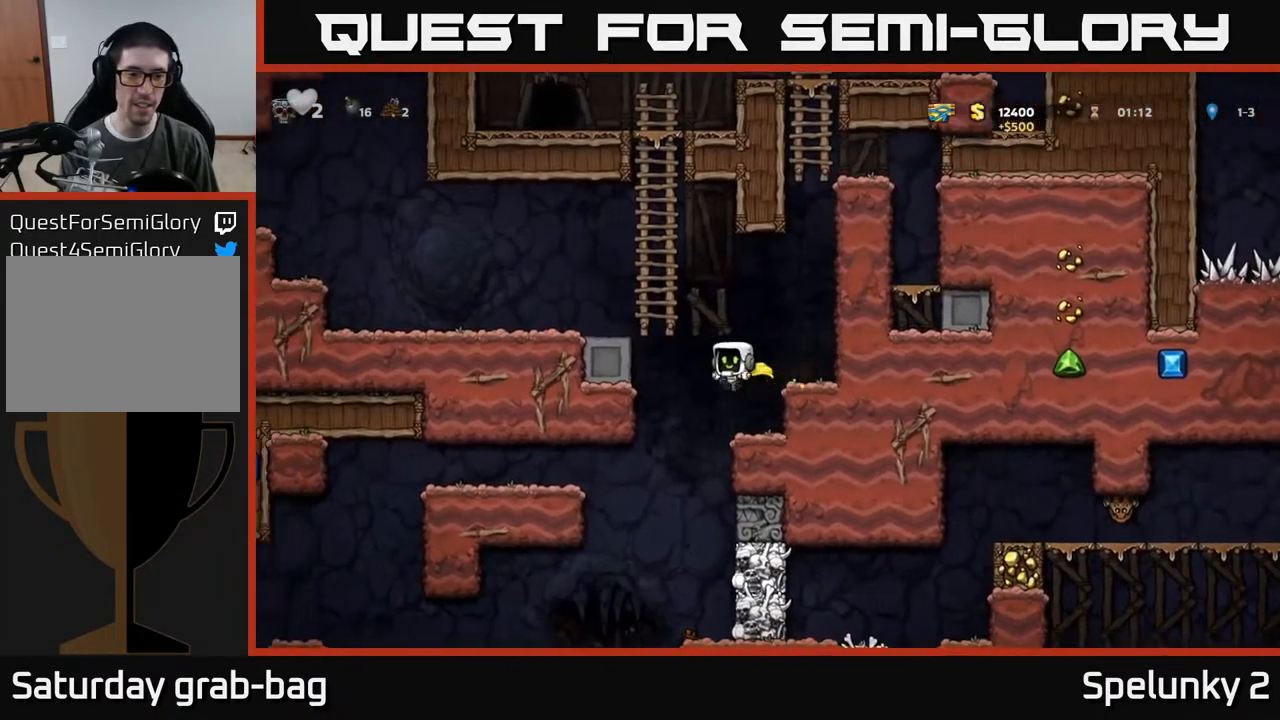
{"buttons": [], "left_stick": "center", "right_stick": "center", "events": [[33, "DPAD_RIGHT", "down"], [200, "DPAD_RIGHT", "up"]]}
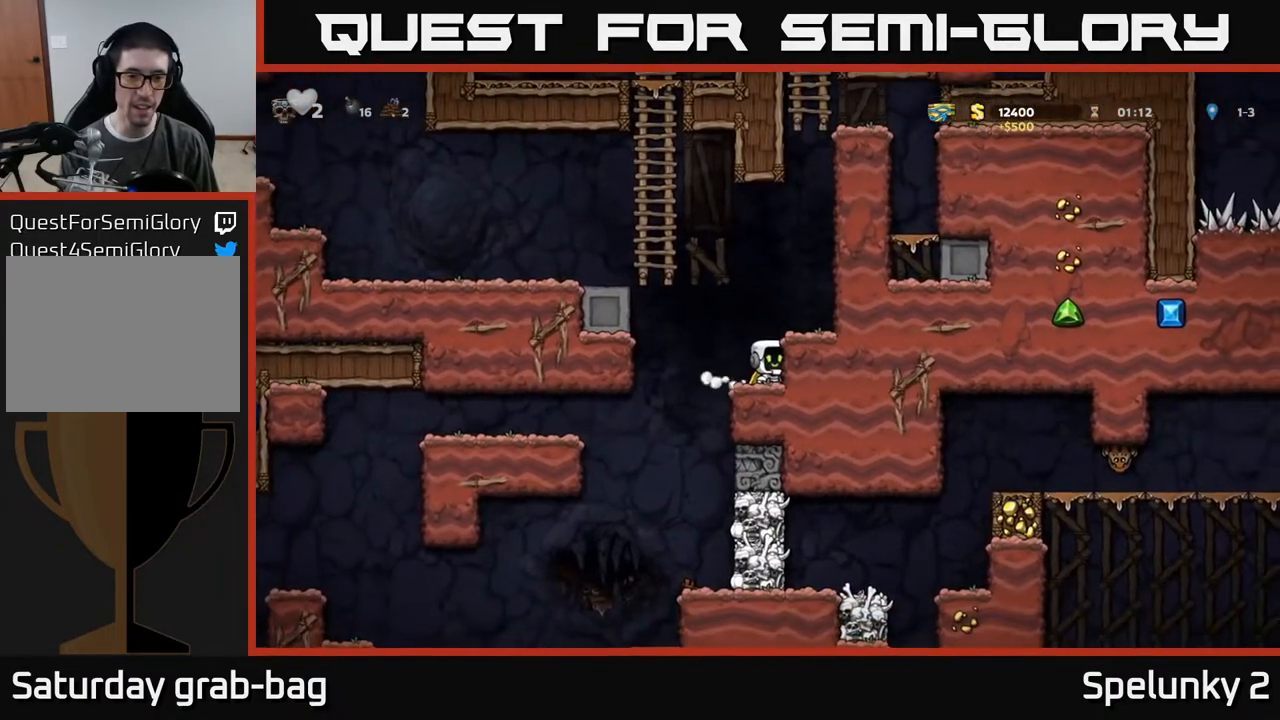
{"buttons": [], "left_stick": "center", "right_stick": "center", "events": [[100, "DPAD_LEFT", "down"], [317, "DPAD_LEFT", "up"], [417, "DPAD_RIGHT", "down"], [500, "DPAD_RIGHT", "up"]]}
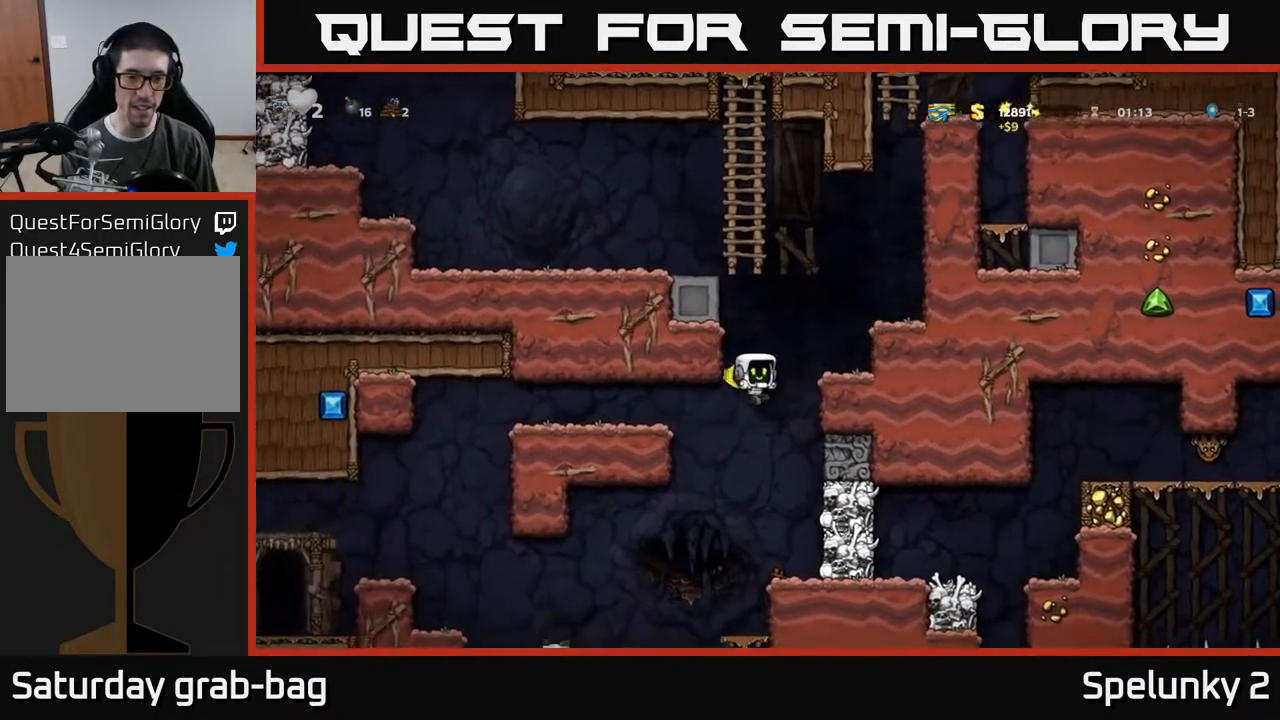
{"buttons": [], "left_stick": "center", "right_stick": "center", "events": []}
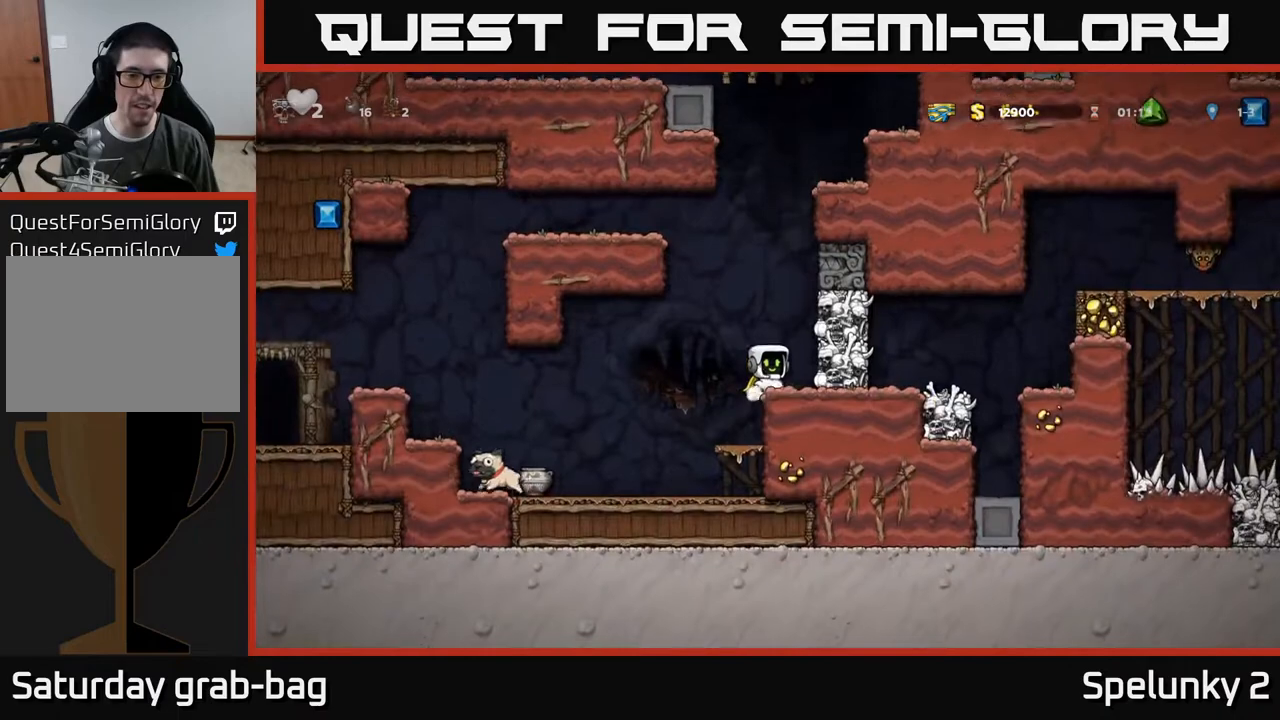
{"buttons": [], "left_stick": "center", "right_stick": "center", "events": [[33, "DPAD_LEFT", "down"], [283, "DPAD_LEFT", "up"]]}
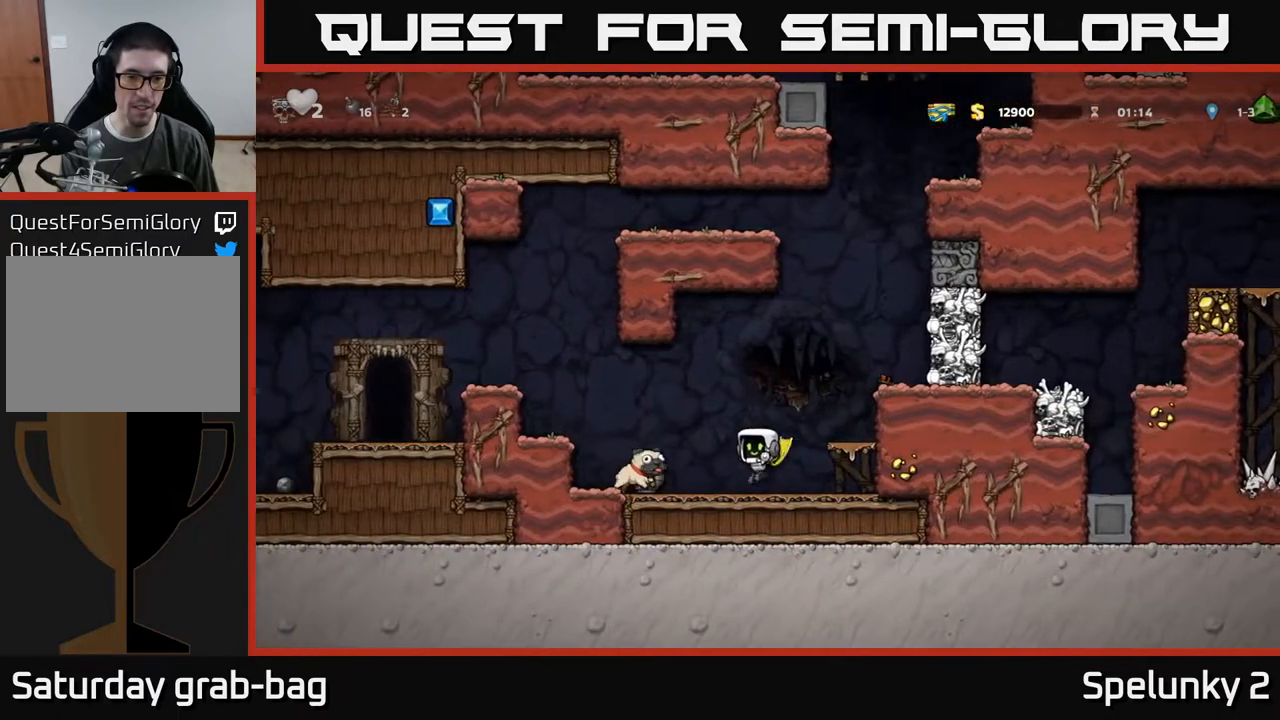
{"buttons": ["DPAD_LEFT"], "left_stick": "center", "right_stick": "center", "events": [[33, "X", "down"], [100, "DPAD_LEFT", "down"], [150, "X", "up"], [267, "DPAD_LEFT", "up"], [383, "DPAD_LEFT", "down"]]}
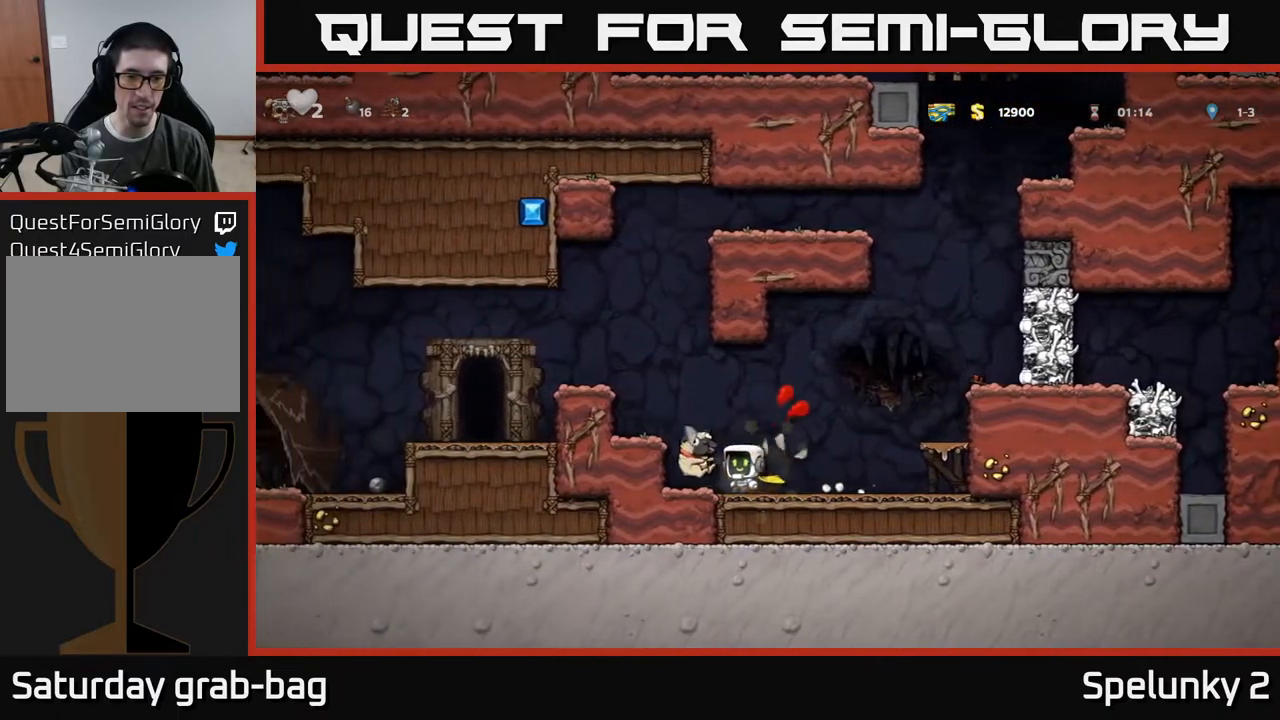
{"buttons": ["DPAD_RIGHT"], "left_stick": "center", "right_stick": "center", "events": [[133, "DPAD_LEFT", "up"], [200, "DPAD_RIGHT", "down"]]}
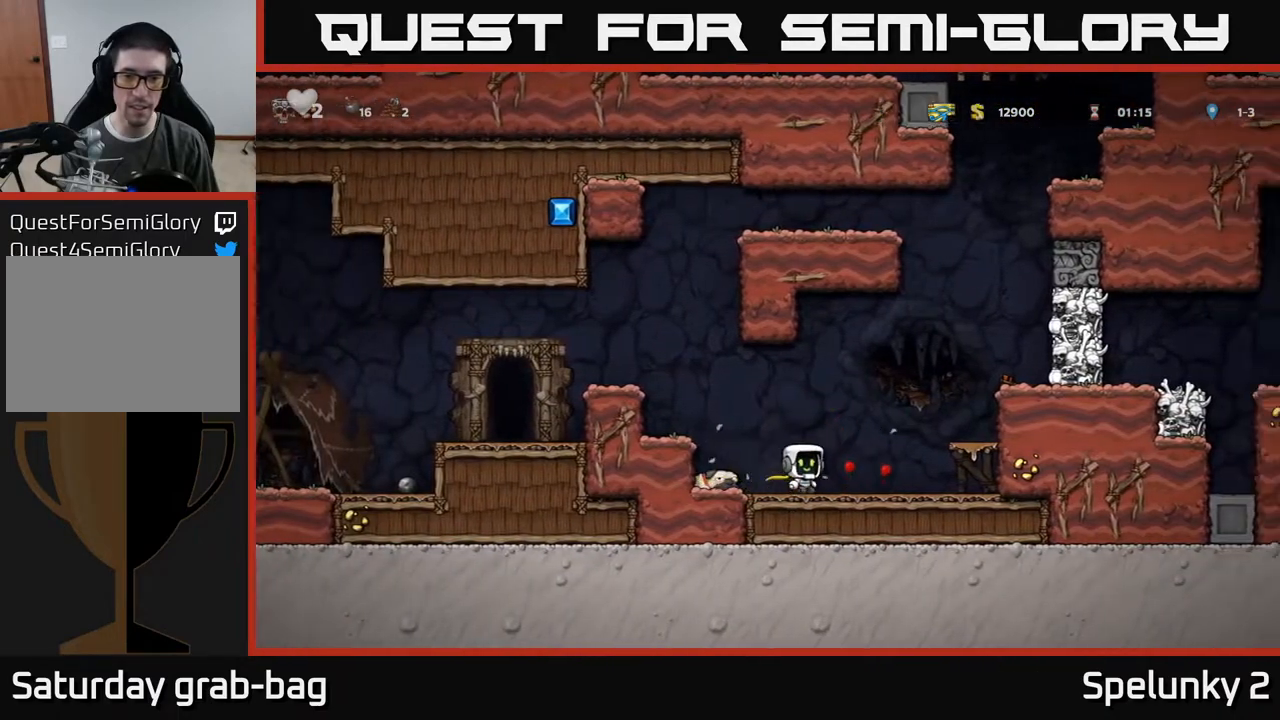
{"buttons": [], "left_stick": "center", "right_stick": "center", "events": [[500, "DPAD_RIGHT", "up"]]}
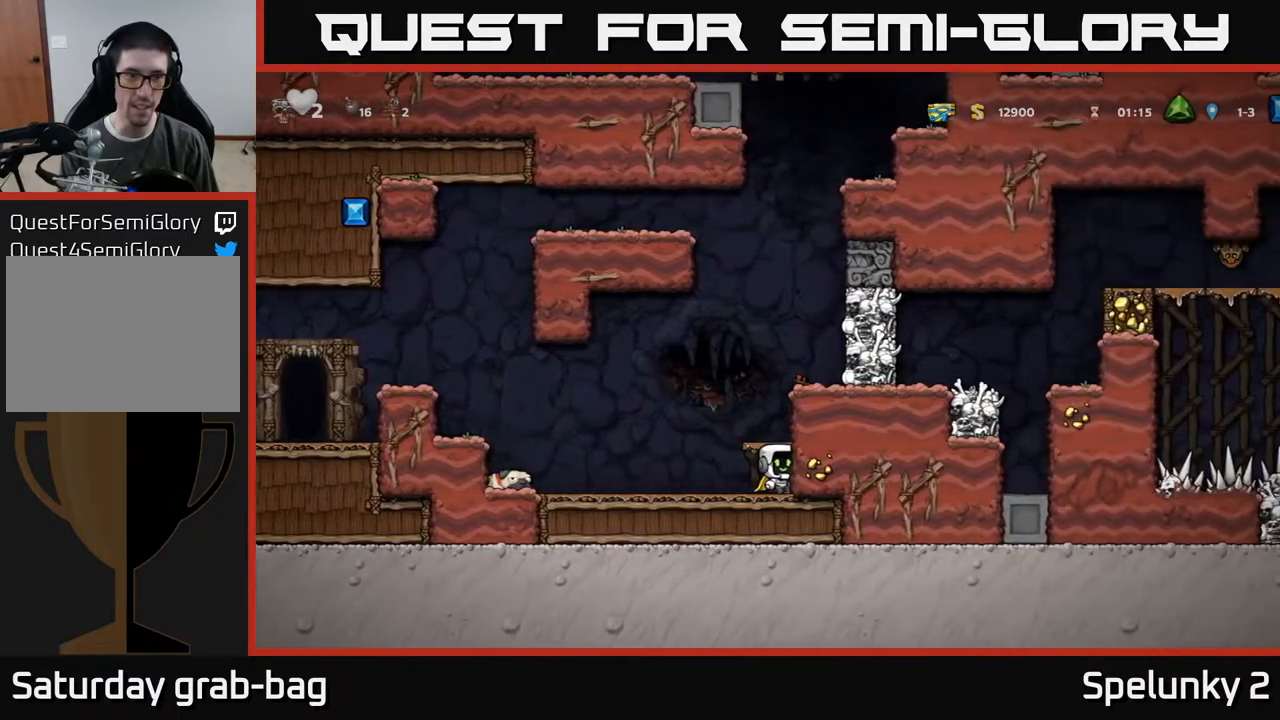
{"buttons": ["DPAD_RIGHT"], "left_stick": "center", "right_stick": "center", "events": [[67, "DPAD_LEFT", "down"], [183, "DPAD_LEFT", "up"], [250, "A", "down"], [250, "DPAD_RIGHT", "down"], [467, "A", "up"]]}
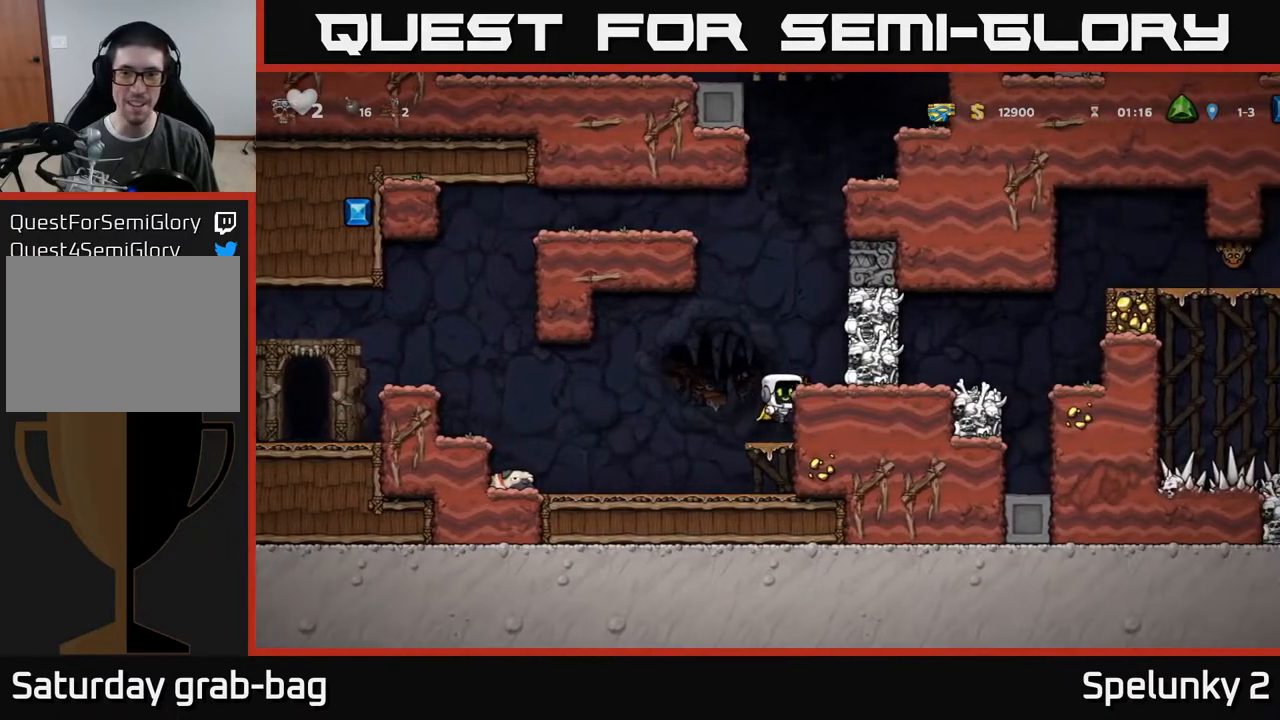
{"buttons": [], "left_stick": "center", "right_stick": "center", "events": [[33, "DPAD_RIGHT", "up"], [183, "A", "down"], [233, "DPAD_RIGHT", "down"], [267, "X", "down"], [317, "DPAD_RIGHT", "up"], [383, "X", "up"], [417, "A", "up"]]}